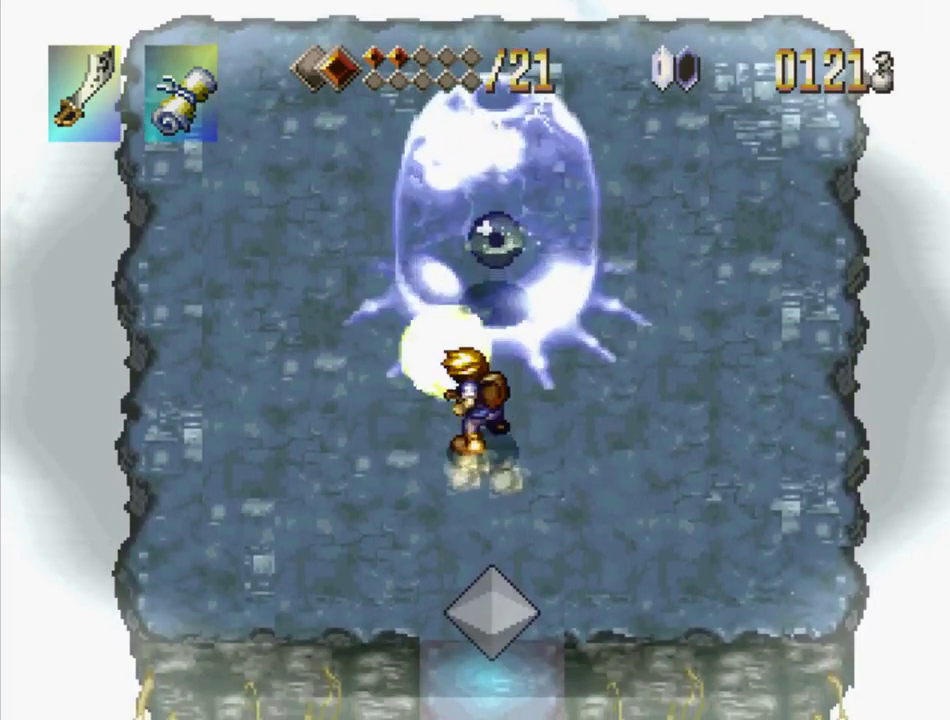
Gameplay with a controller (PlayStation layout); each line is a JSON object with the inputs held at the frame after it. "events" lists button and stick changes between this image and that frame as [ms after this image, input, new state], when the widget could be followed in between. Not read: L3 R3 START.
{"buttons": ["SQUARE"], "events": [[100, "SQUARE", "up"], [483, "SQUARE", "down"]]}
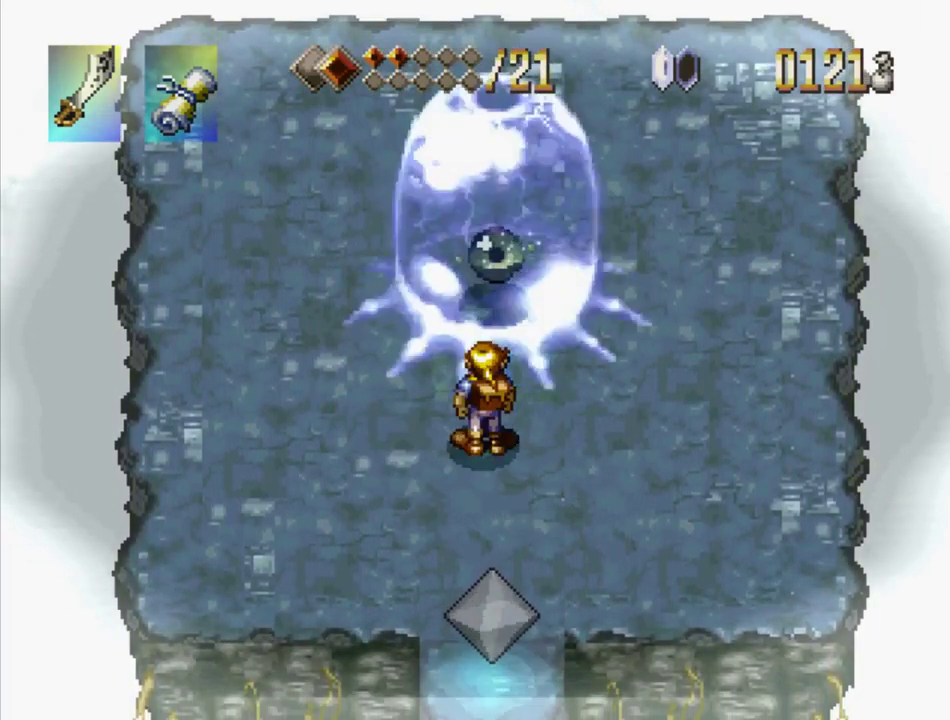
{"buttons": ["CROSS", "DPAD_DOWN"], "events": [[117, "SQUARE", "up"], [400, "DPAD_DOWN", "down"], [433, "CROSS", "down"]]}
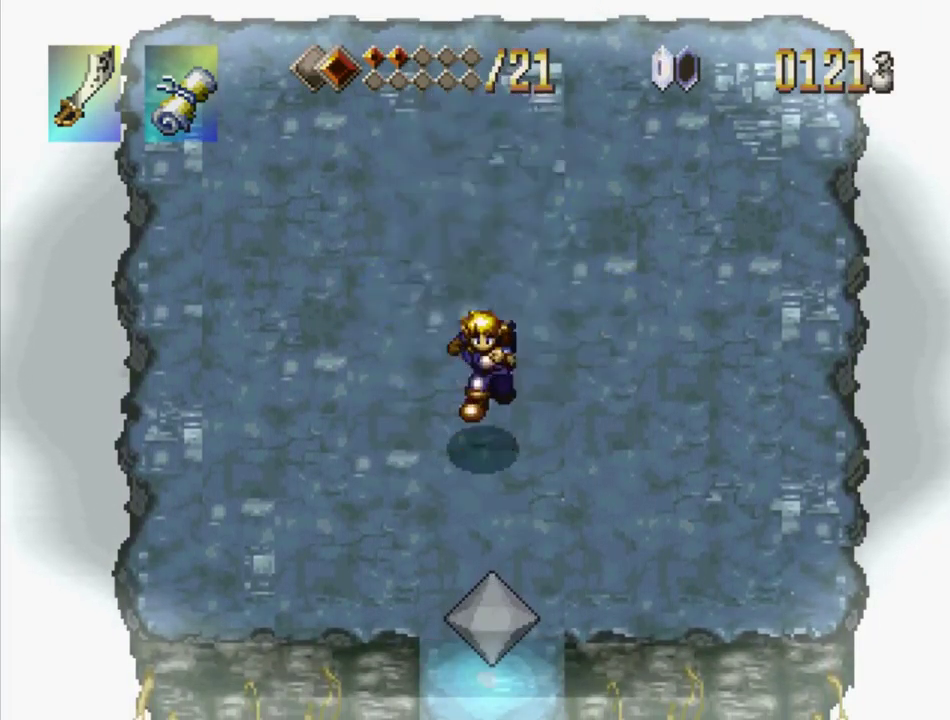
{"buttons": [], "events": [[83, "CROSS", "up"], [417, "DPAD_DOWN", "up"]]}
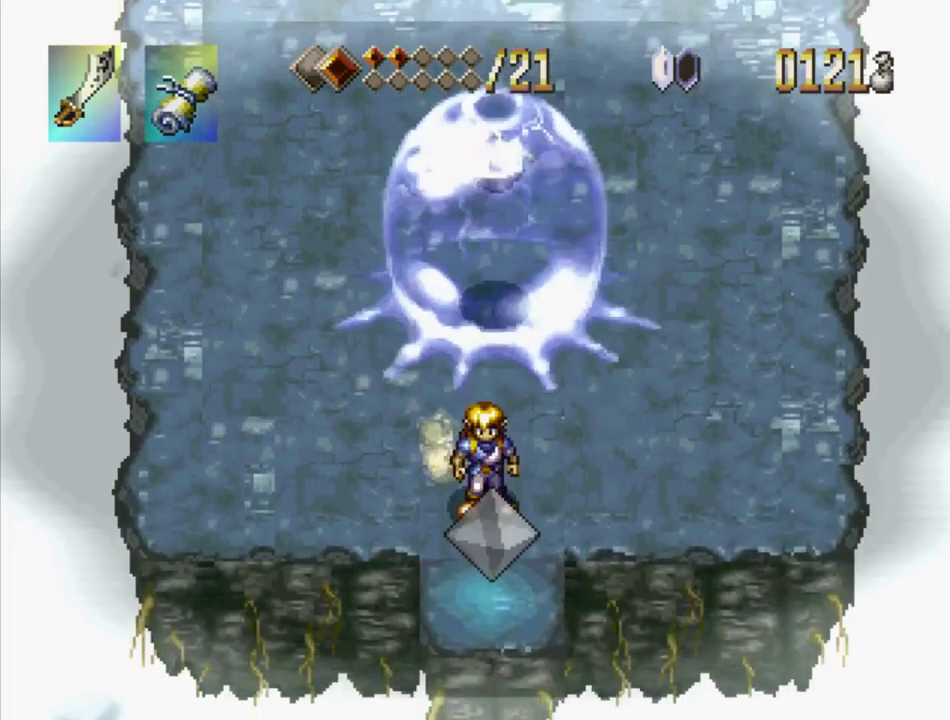
{"buttons": ["SQUARE"], "events": [[67, "DPAD_UP", "down"], [133, "DPAD_UP", "up"], [200, "CROSS", "down"], [333, "SQUARE", "down"], [383, "CROSS", "up"]]}
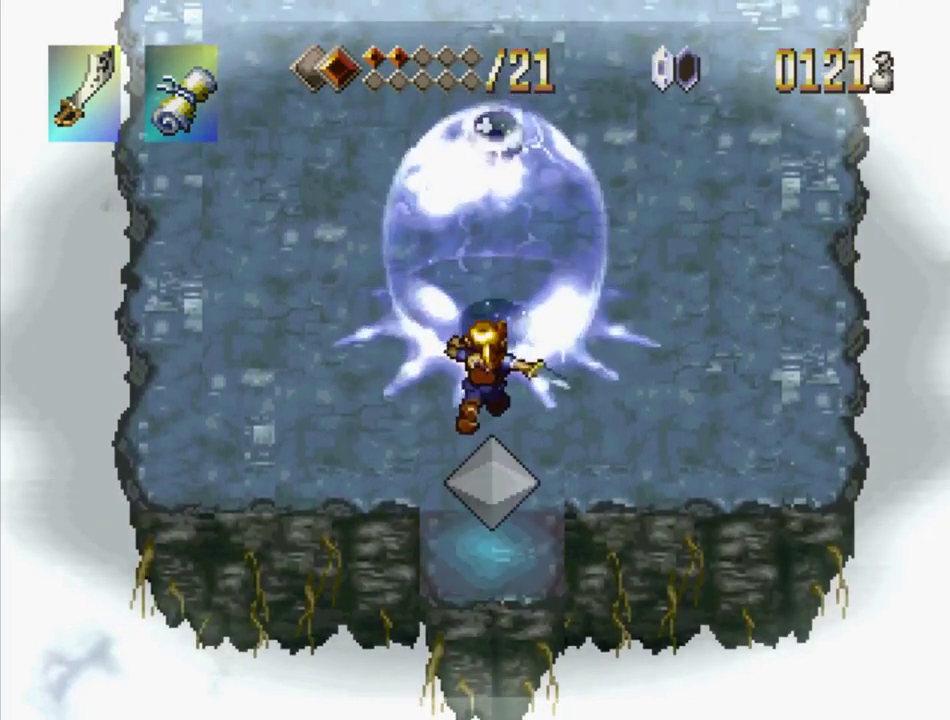
{"buttons": ["DPAD_UP"], "events": [[33, "SQUARE", "up"], [200, "CROSS", "down"], [283, "SQUARE", "down"], [366, "CROSS", "up"], [433, "SQUARE", "up"], [483, "DPAD_UP", "down"]]}
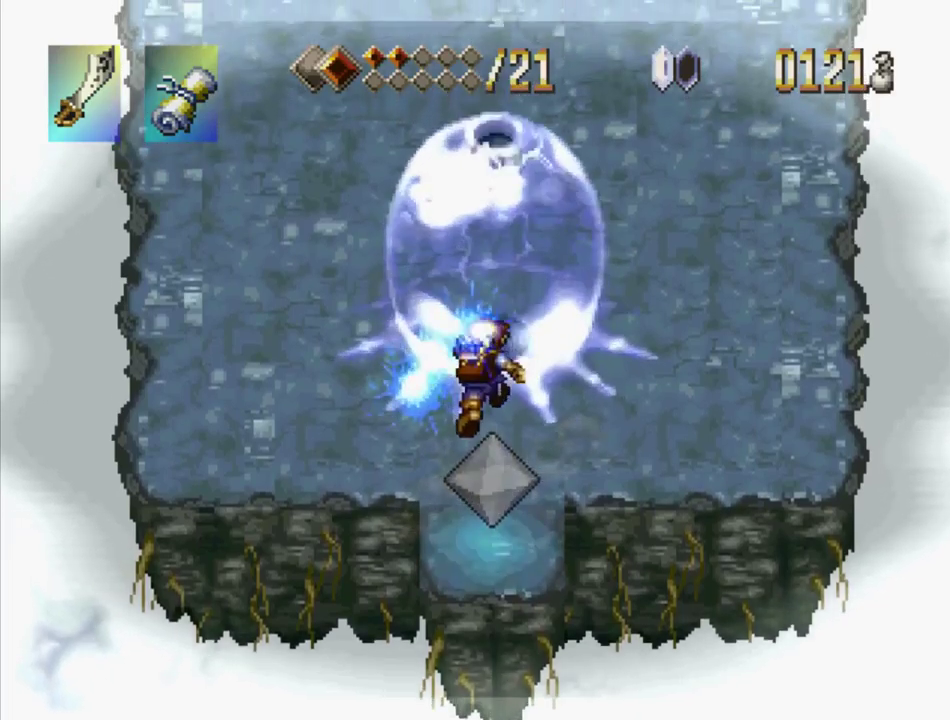
{"buttons": [], "events": [[67, "DPAD_UP", "up"], [133, "CROSS", "down"], [183, "SQUARE", "down"], [267, "CROSS", "up"], [333, "SQUARE", "up"]]}
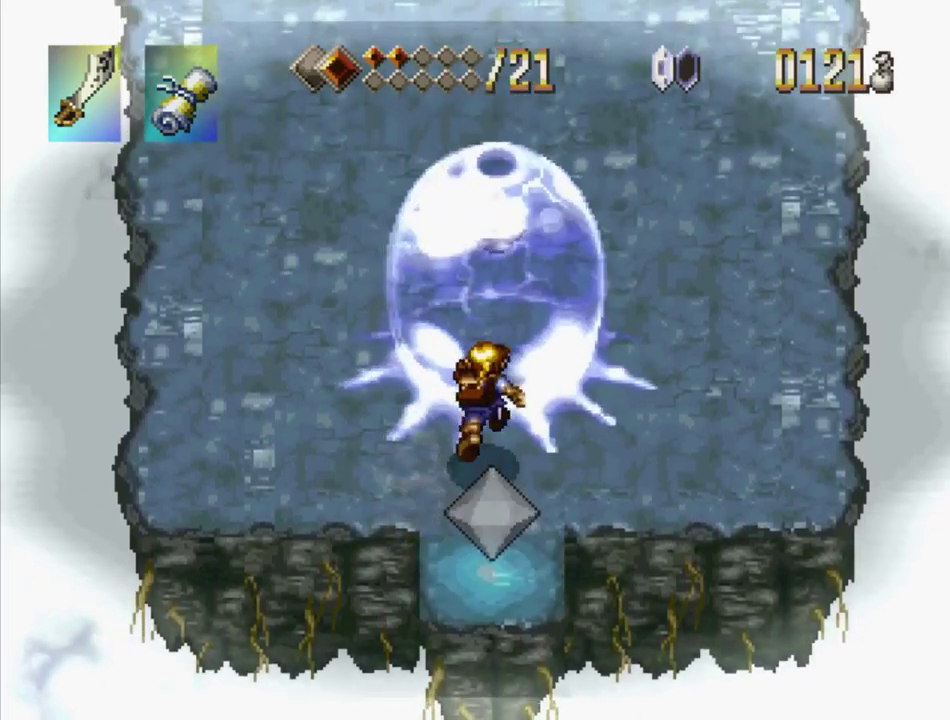
{"buttons": ["CROSS"], "events": [[33, "CROSS", "down"], [117, "SQUARE", "down"], [233, "CROSS", "up"], [300, "SQUARE", "up"], [450, "CROSS", "down"]]}
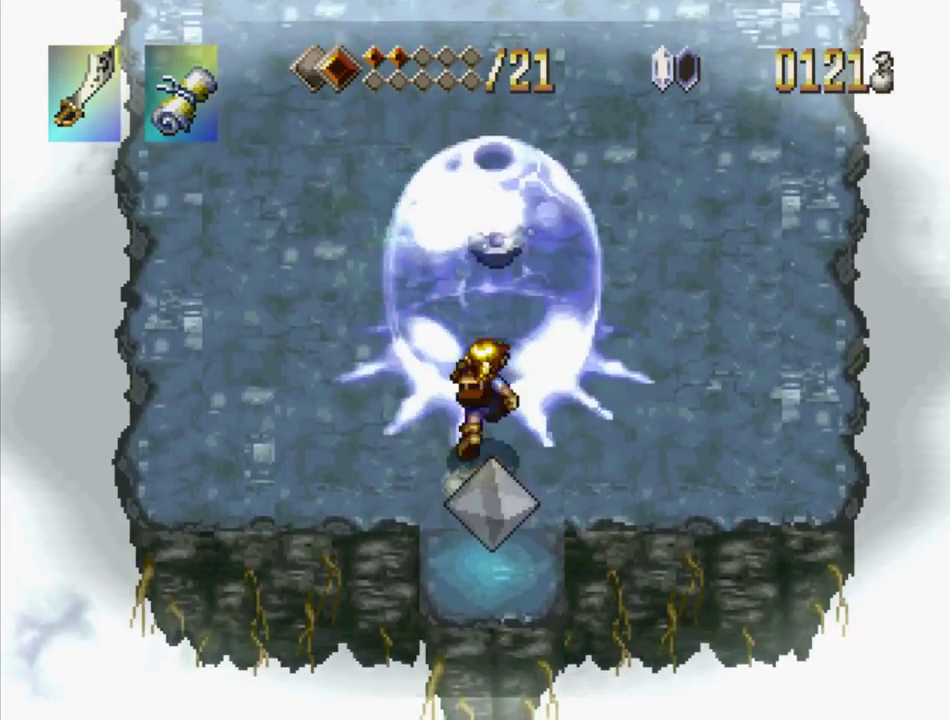
{"buttons": ["SQUARE"], "events": [[17, "SQUARE", "down"], [133, "CROSS", "up"], [183, "SQUARE", "up"], [350, "CROSS", "down"], [417, "SQUARE", "down"], [483, "CROSS", "up"]]}
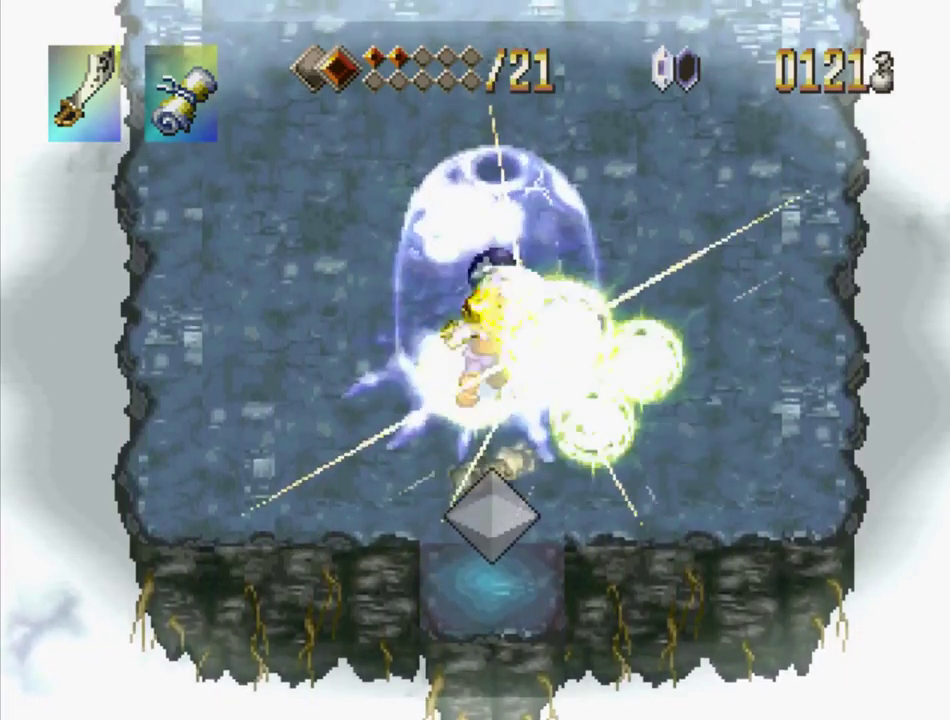
{"buttons": [], "events": [[50, "SQUARE", "up"], [183, "DPAD_DOWN", "down"], [367, "DPAD_DOWN", "up"]]}
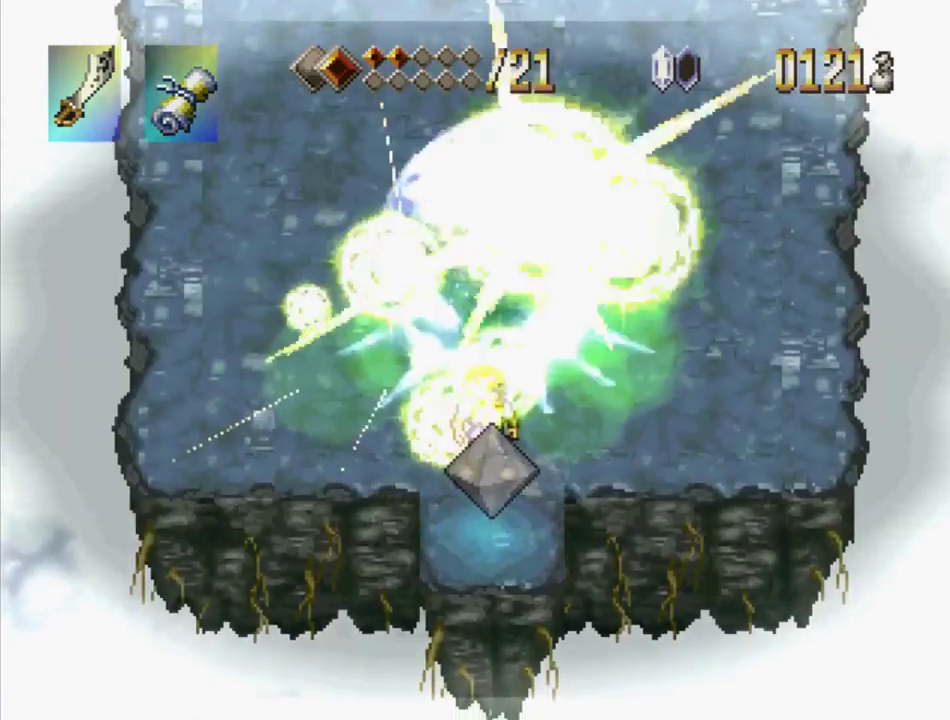
{"buttons": ["CROSS", "DPAD_LEFT"], "events": [[50, "CROSS", "down"], [183, "CROSS", "up"], [250, "DPAD_LEFT", "down"], [250, "DPAD_UP", "down"], [450, "DPAD_UP", "up"], [500, "CROSS", "down"]]}
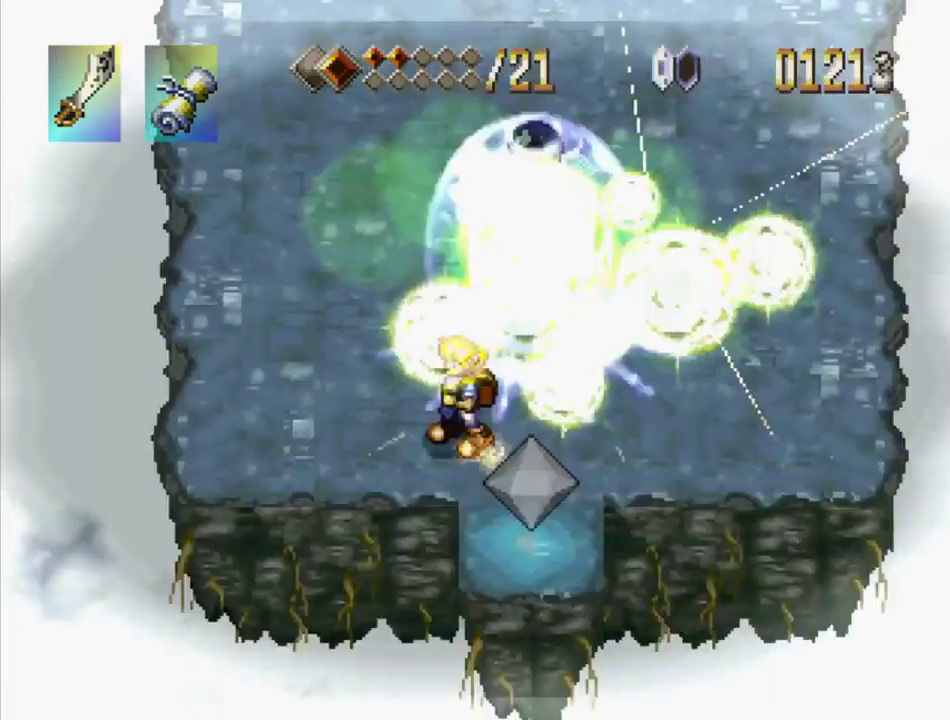
{"buttons": ["CROSS", "DPAD_RIGHT"], "events": [[67, "DPAD_LEFT", "up"], [117, "DPAD_RIGHT", "down"], [150, "CROSS", "up"], [483, "CROSS", "down"]]}
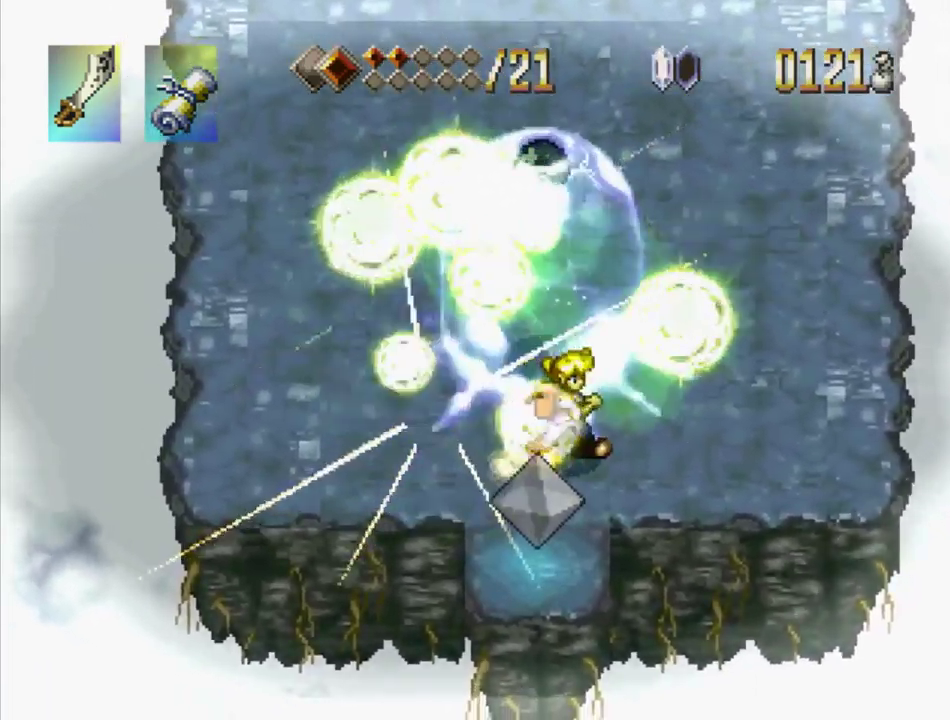
{"buttons": ["CROSS", "DPAD_LEFT"], "events": [[133, "CROSS", "up"], [200, "DPAD_RIGHT", "up"], [250, "DPAD_LEFT", "down"], [383, "CROSS", "down"]]}
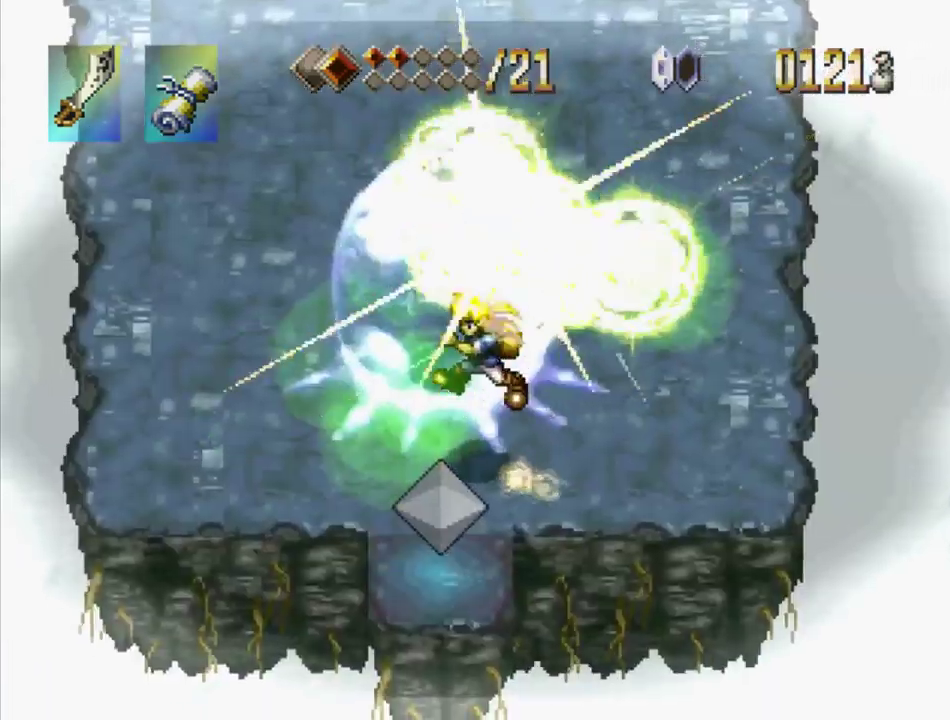
{"buttons": ["CROSS", "DPAD_UP", "DPAD_LEFT"], "events": [[117, "CROSS", "up"], [150, "DPAD_LEFT", "up"], [183, "DPAD_RIGHT", "down"], [350, "CROSS", "down"], [450, "DPAD_RIGHT", "up"], [450, "DPAD_UP", "down"], [467, "DPAD_LEFT", "down"]]}
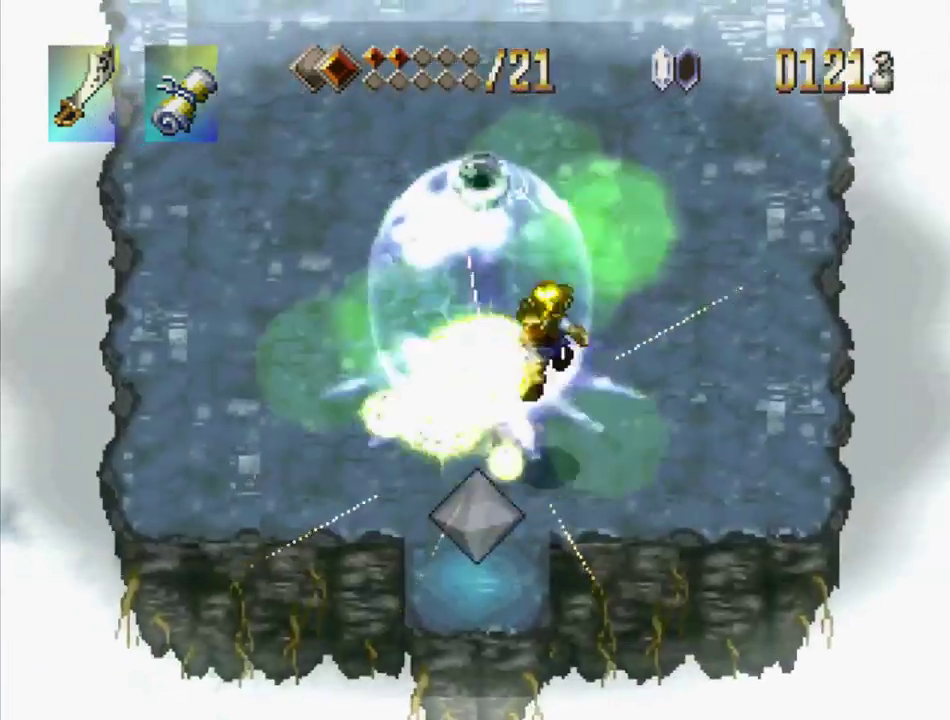
{"buttons": ["CROSS", "DPAD_UP"]}
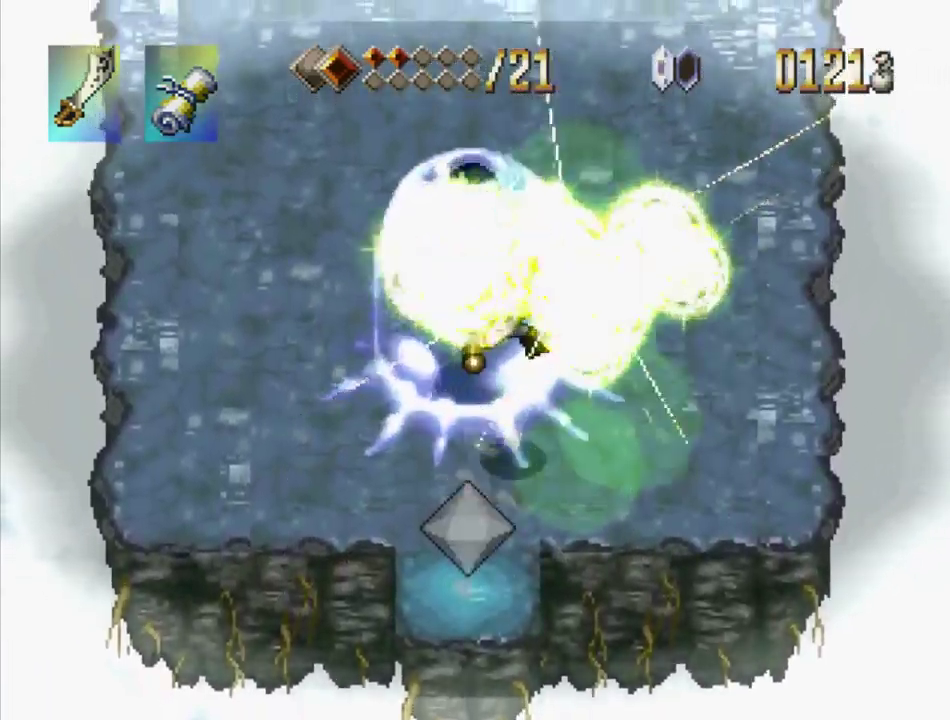
{"buttons": ["DPAD_LEFT"]}
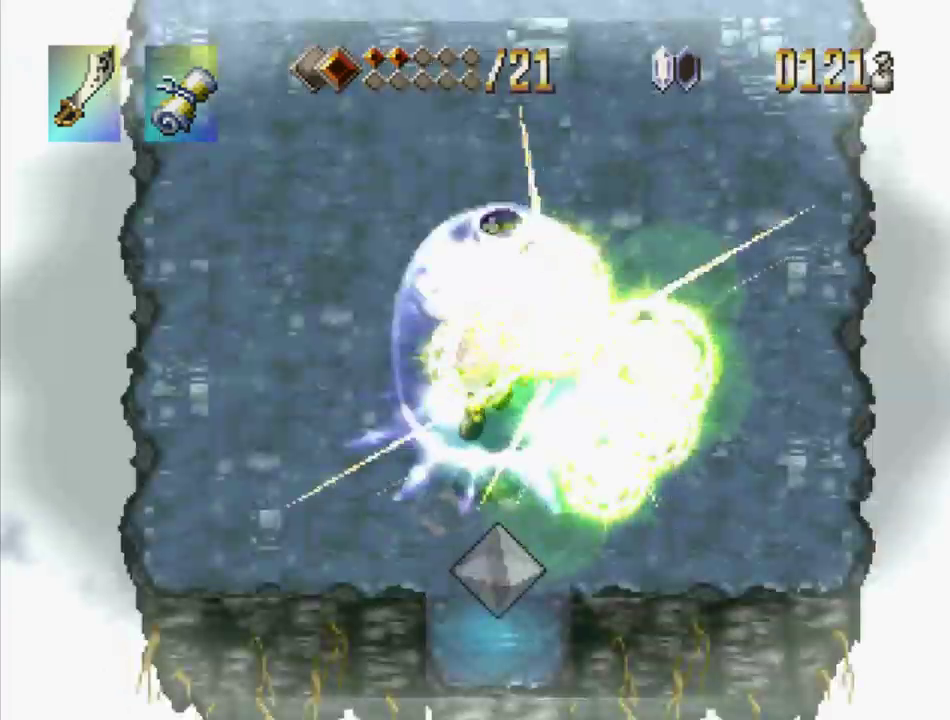
{"buttons": ["DPAD_LEFT"]}
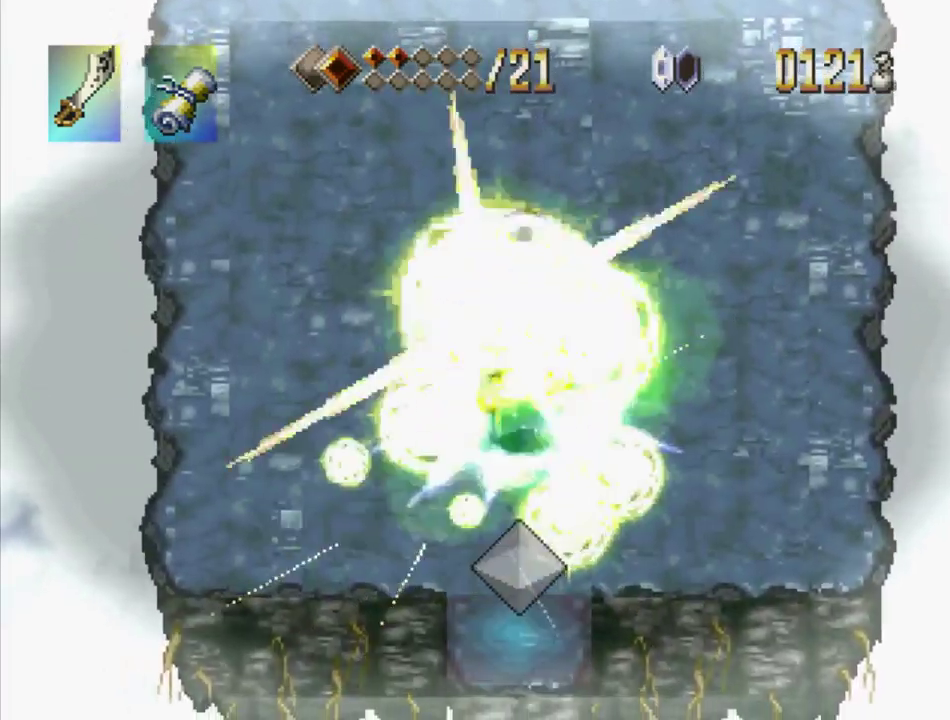
{"buttons": ["DPAD_RIGHT"]}
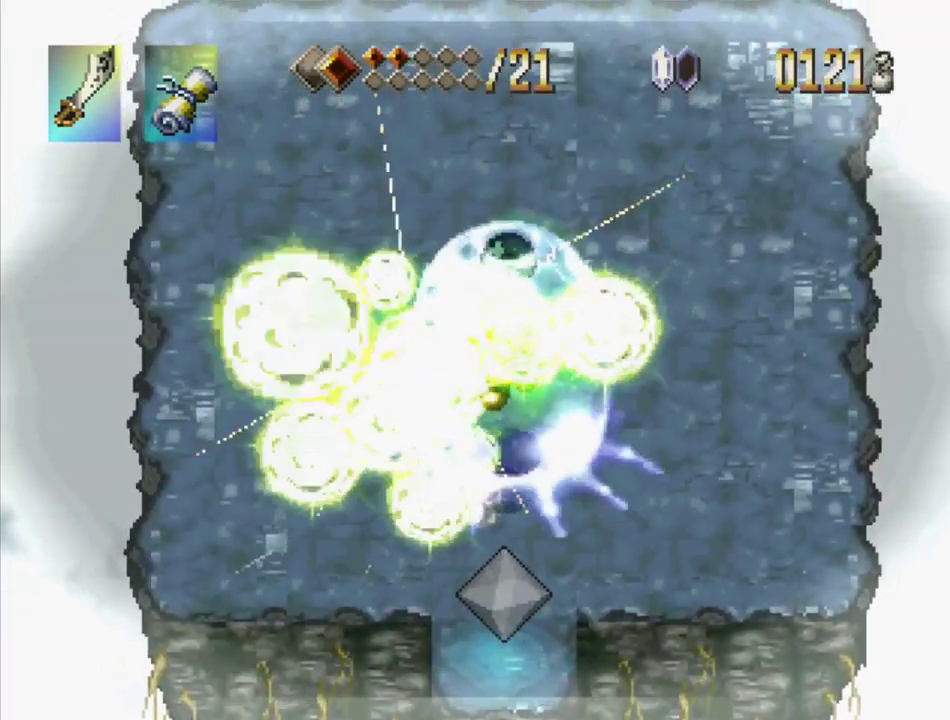
{"buttons": ["DPAD_DOWN", "DPAD_RIGHT"]}
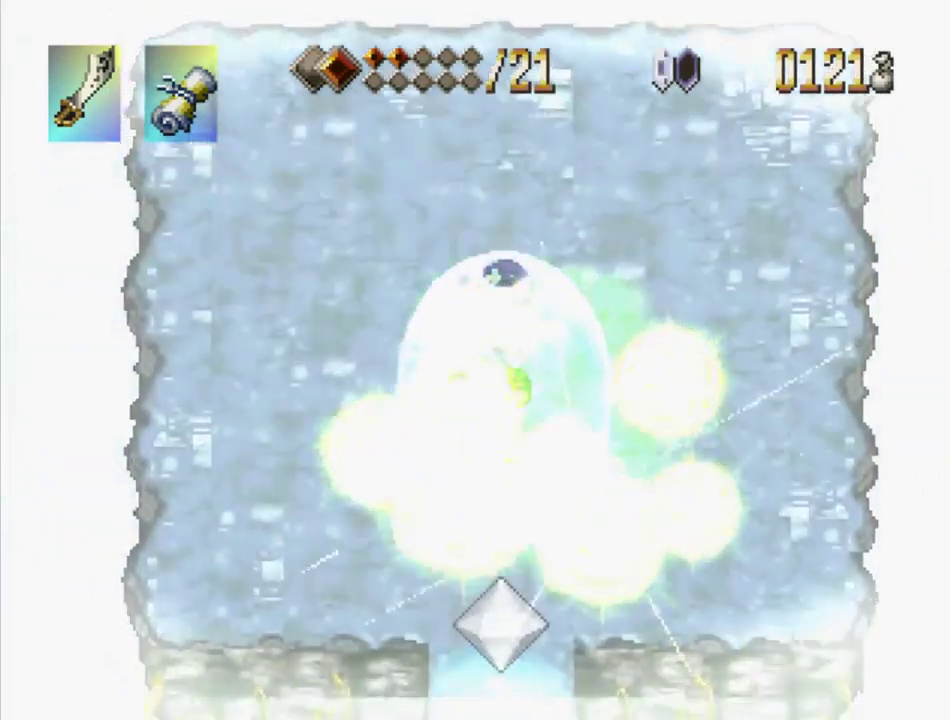
{"buttons": ["CROSS", "DPAD_DOWN"]}
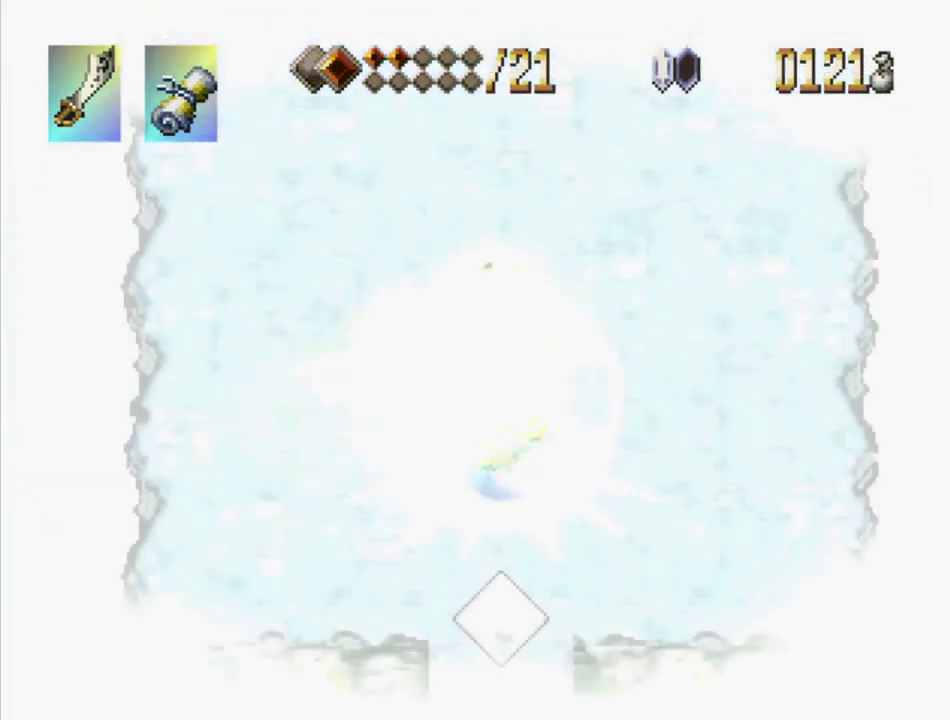
{"buttons": ["DPAD_LEFT"]}
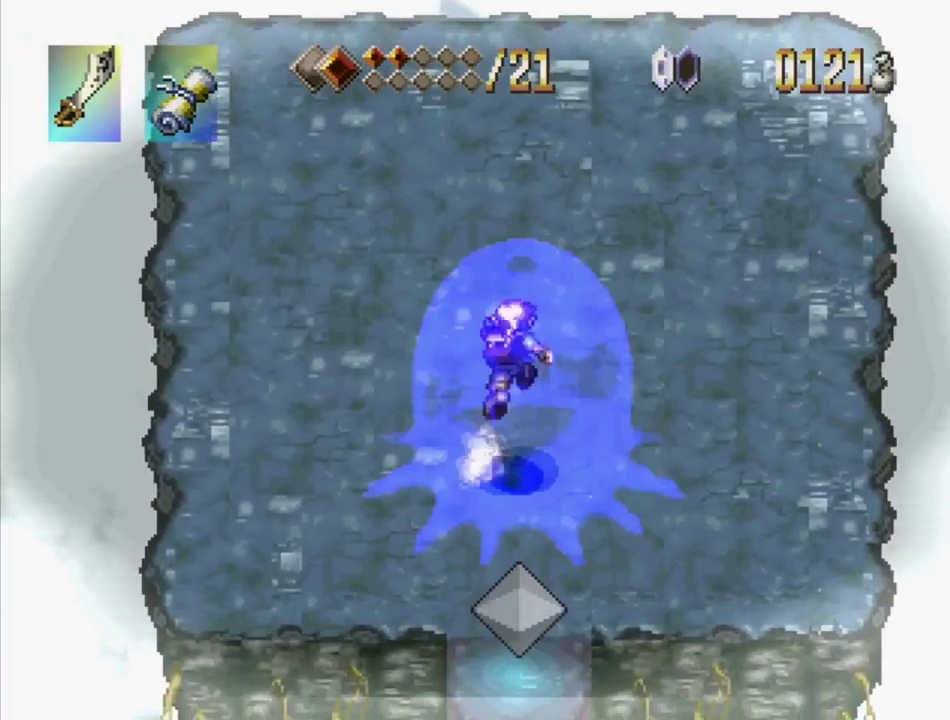
{"buttons": ["CROSS", "DPAD_DOWN", "DPAD_RIGHT"]}
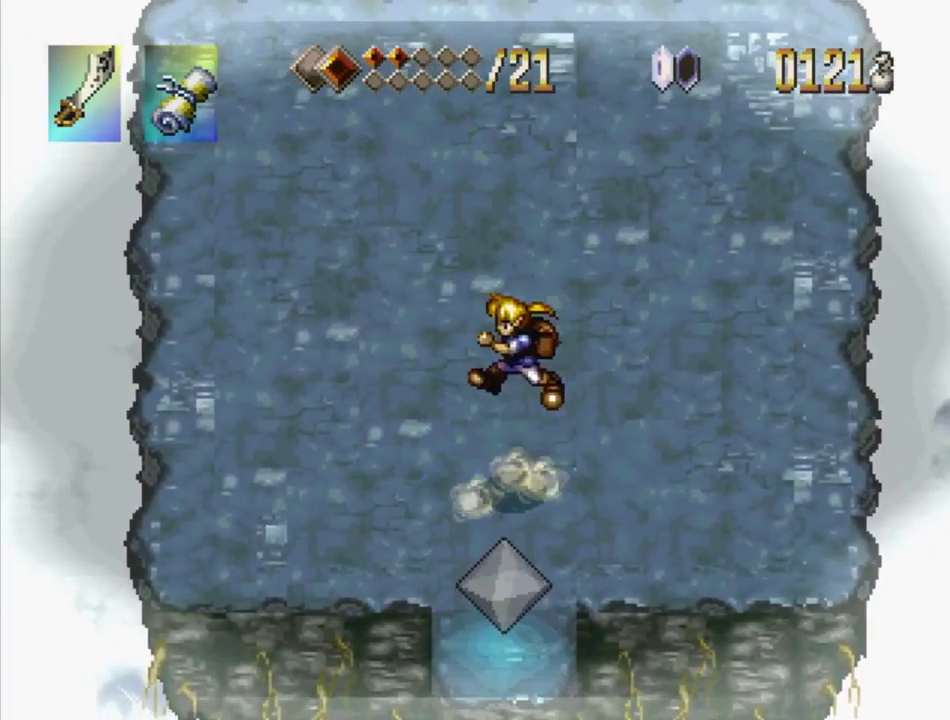
{"buttons": [], "events": [[50, "CROSS", "up"], [67, "DPAD_DOWN", "up"], [117, "CROSS", "down"], [134, "DPAD_RIGHT", "up"], [150, "DPAD_LEFT", "down"], [184, "DPAD_DOWN", "down"], [234, "CROSS", "up"], [317, "DPAD_DOWN", "up"], [400, "DPAD_LEFT", "up"]]}
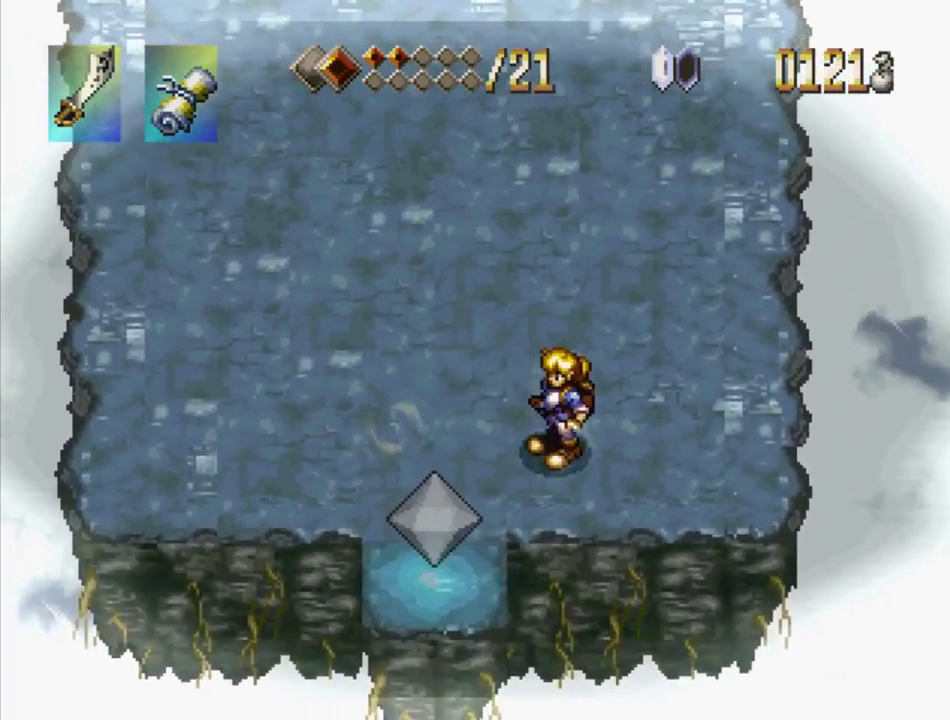
{"buttons": [], "events": [[67, "CROSS", "down"], [100, "DPAD_LEFT", "down"], [284, "CROSS", "up"], [384, "DPAD_LEFT", "up"]]}
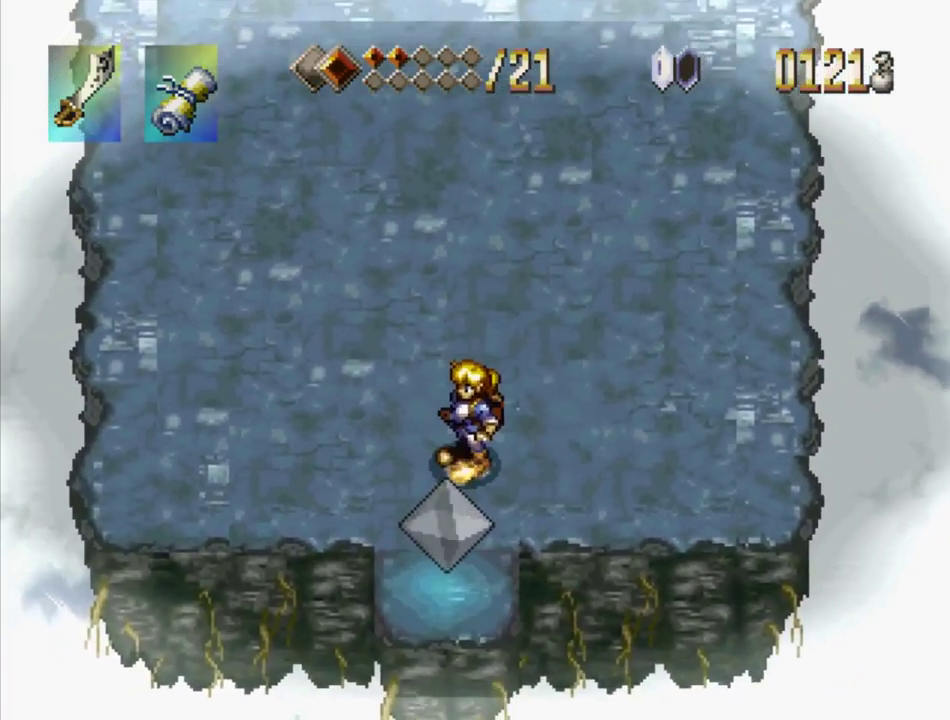
{"buttons": ["DPAD_DOWN"], "events": [[34, "DPAD_DOWN", "down"], [50, "CROSS", "down"], [200, "CROSS", "up"]]}
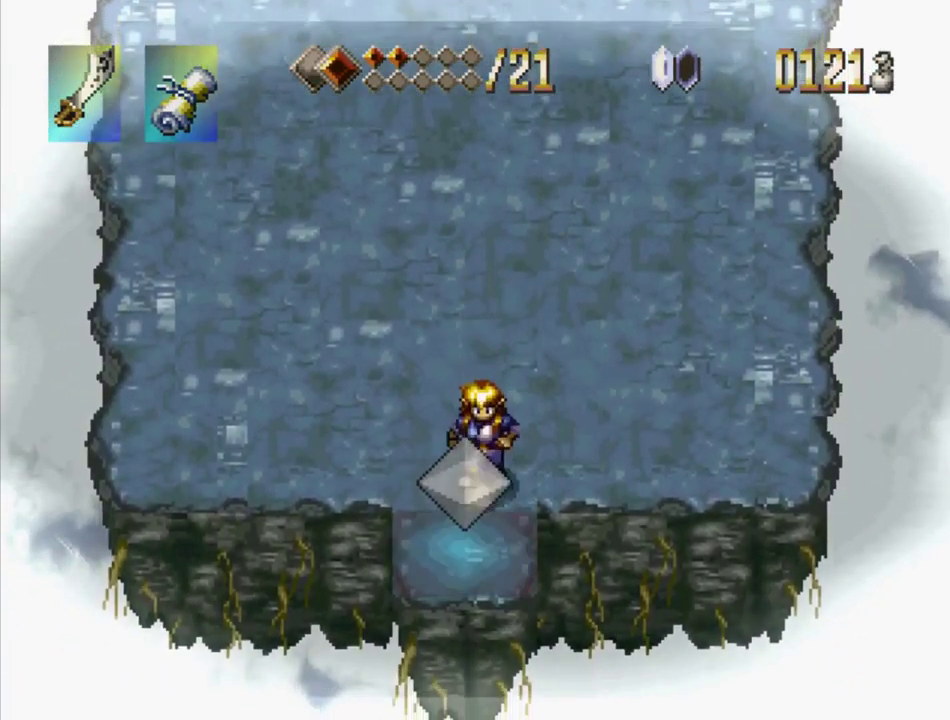
{"buttons": [], "events": [[117, "DPAD_DOWN", "up"]]}
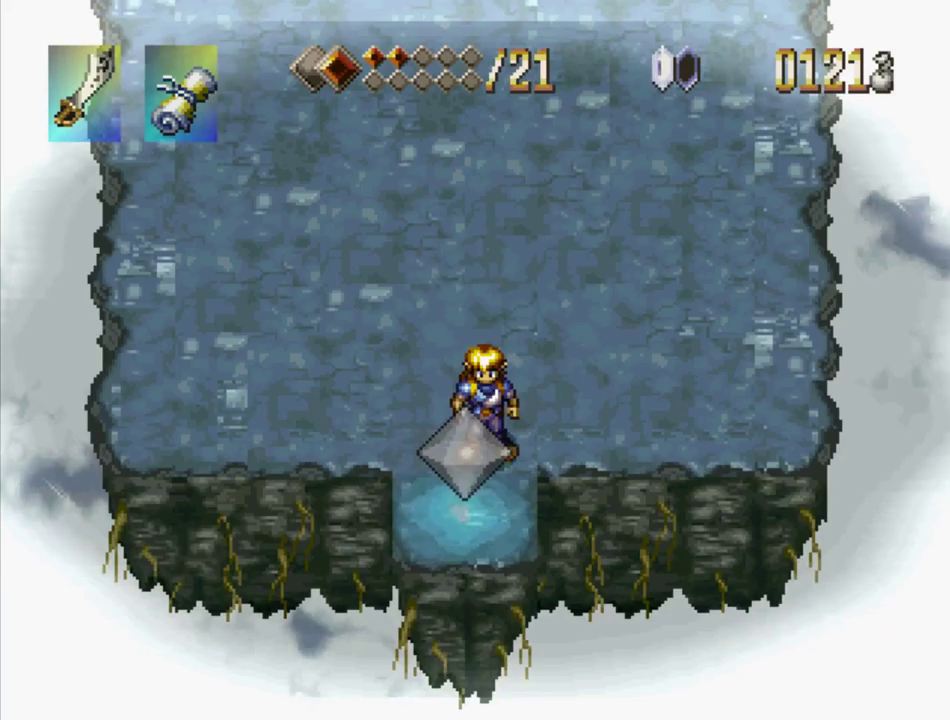
{"buttons": [], "events": [[183, "DPAD_DOWN", "down"], [433, "DPAD_DOWN", "up"]]}
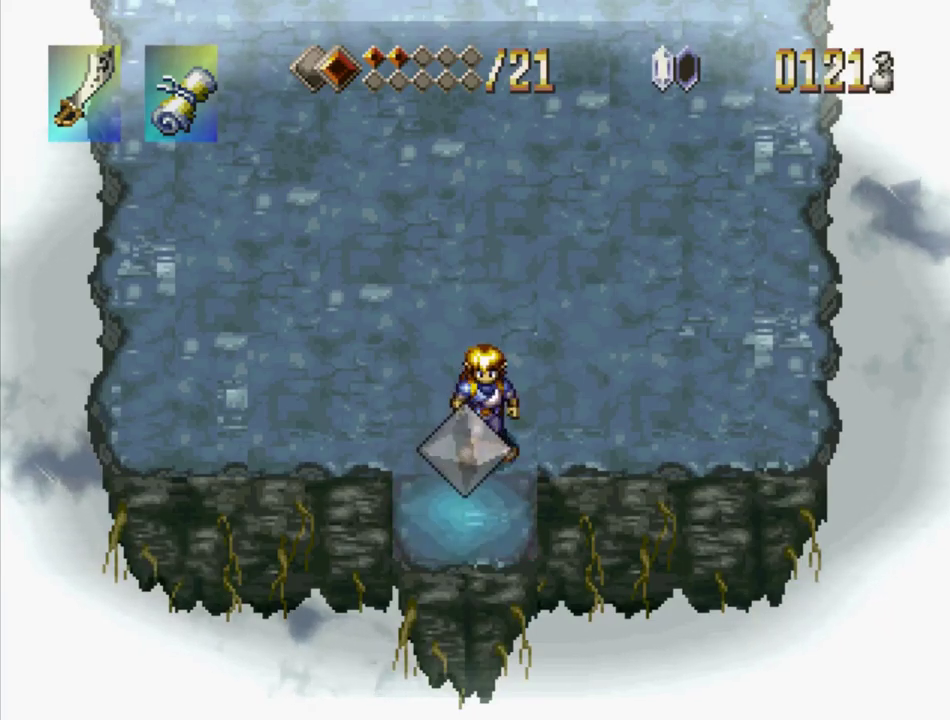
{"buttons": [], "events": []}
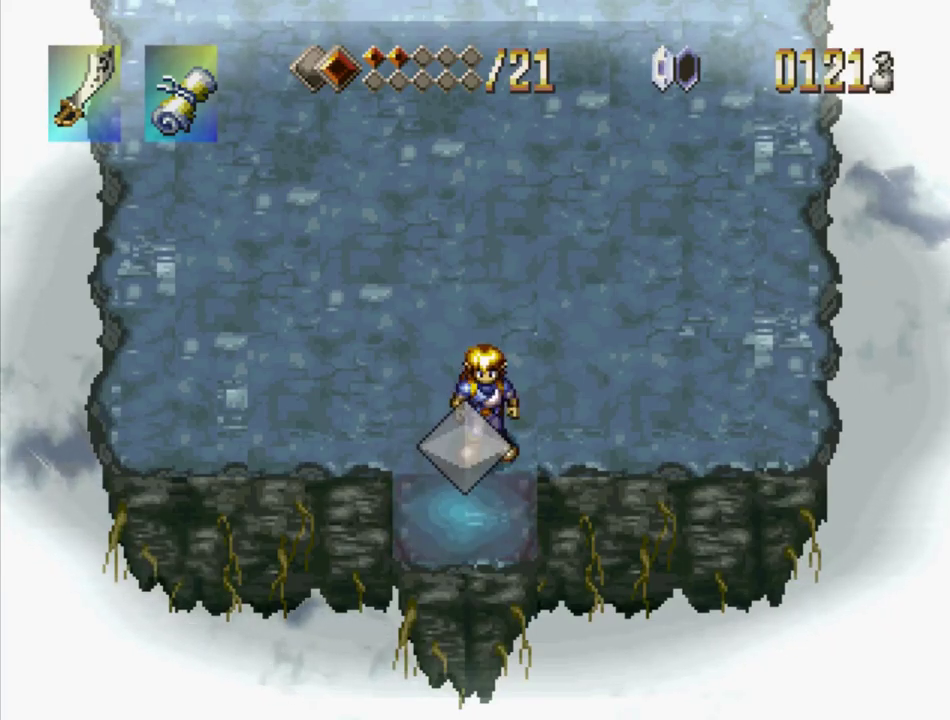
{"buttons": [], "events": []}
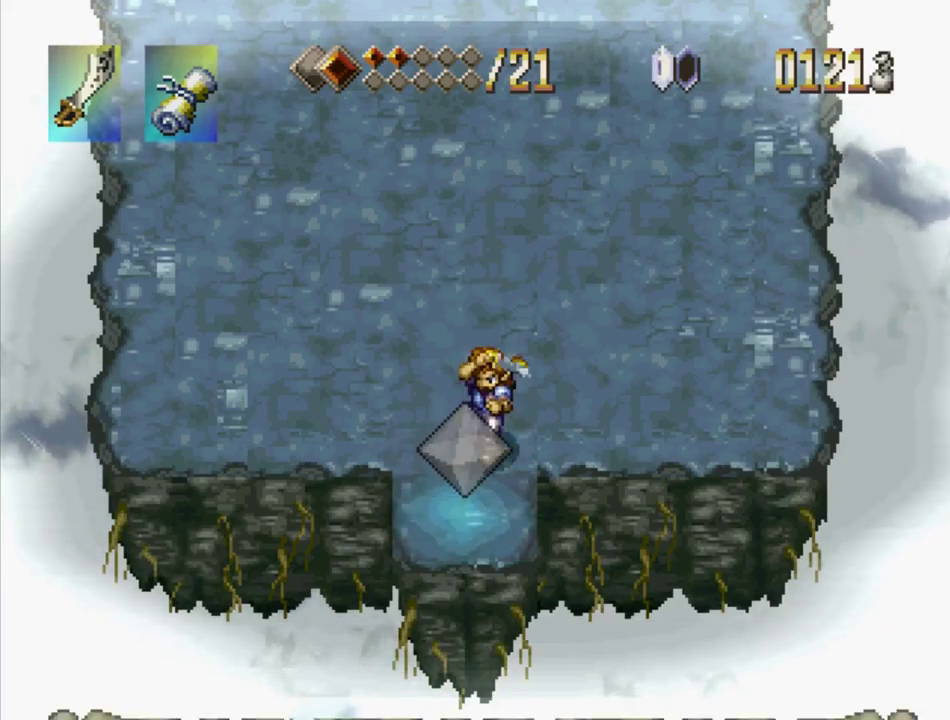
{"buttons": ["SQUARE"], "events": [[400, "SQUARE", "down"]]}
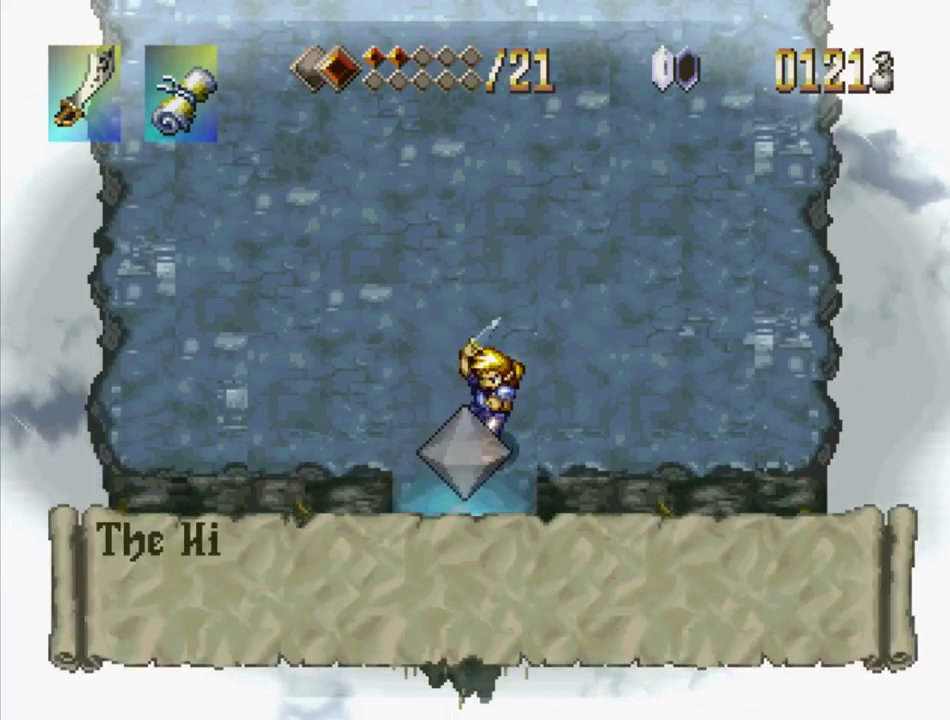
{"buttons": ["SQUARE"], "events": []}